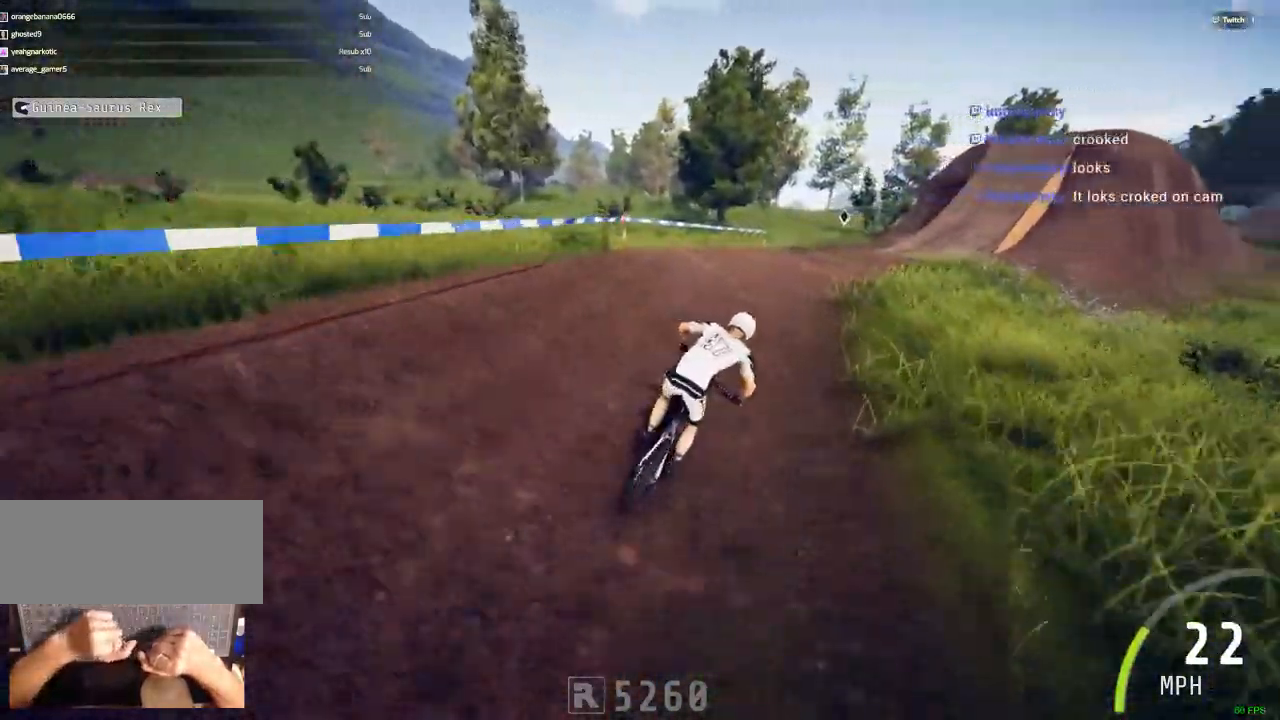
Gameplay with keyboard and mouse; each line is a JSON object with the keys and mouse buttons held at the frame after it. "events" lists presses ("down") and releases ("up") of ".", "/", "0", "1", "2", "3", "4", "5", "6", "7", "8", "9", "a", "alt_l", "alt_r", "b", "backslash", "backspace", "c", "caps_lock", "comma", "ctrl_l", "ctrl_r", "d", "down", "e", "equals", "escape", "f", "f1", "f10", "f11", "f12", "f2", "f3", "f4", "f5", "f6", "f7", "f8", "f9", "g", "h", "i", "j", "k", "l", "lbracket", "left", "m", "minus", "n", "num0", "num1", "num2", "num3", "num4", "num5", "num6", "num7", "num8", "num9", "o", "p", "q", "quote", "r", "rbracket", "return", "right", "s", "semicolon", "shift_l", "shift_r", "space", "super", "t", "tab", "tilde", "u", "up", "v", "w", "x", "y", "z", "mouse_left" and "mouse_right" between this image and that frame as [ms after this image, input, new state], when the widget could be followed in between. "mouse_left", "mouse_right" = the "left", "right" buttons of the "mouse" list. No other keys are recorded. Mouse movement is not recorded. Not read: mouse_wheel.
{"keys": ["ctrl_r"], "mouse": [], "events": []}
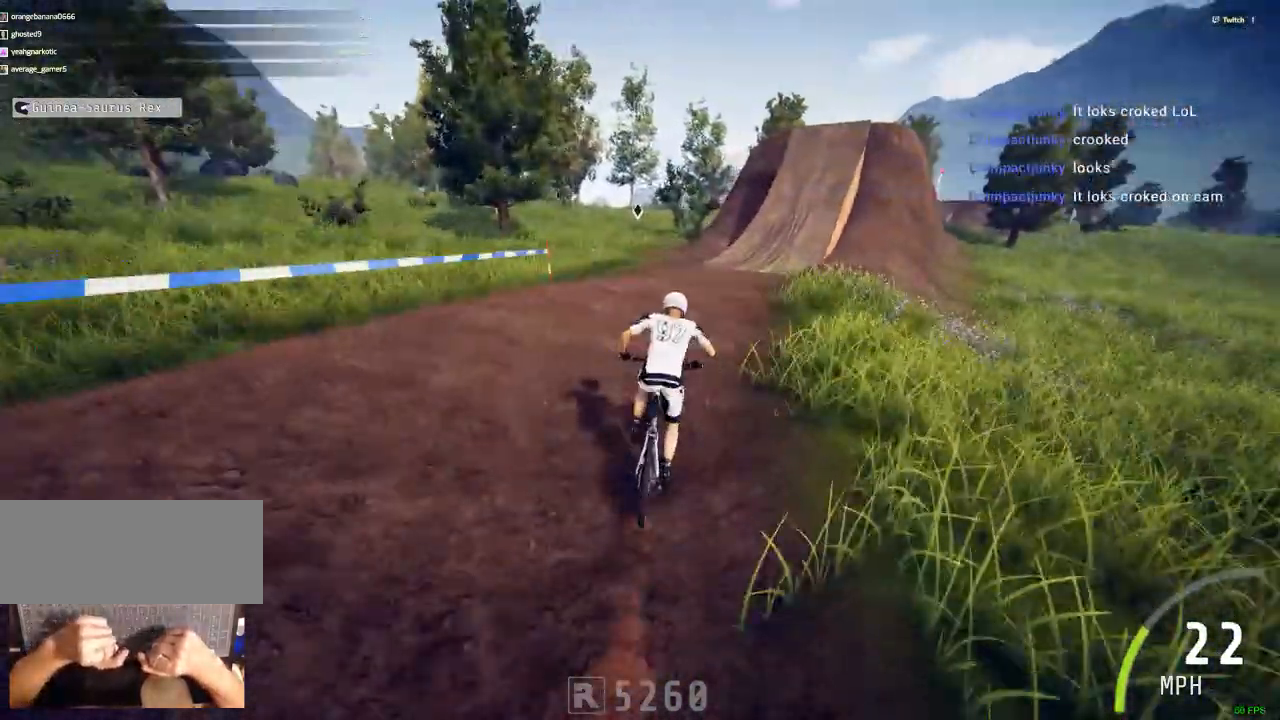
{"keys": ["ctrl_r", "m"], "mouse": []}
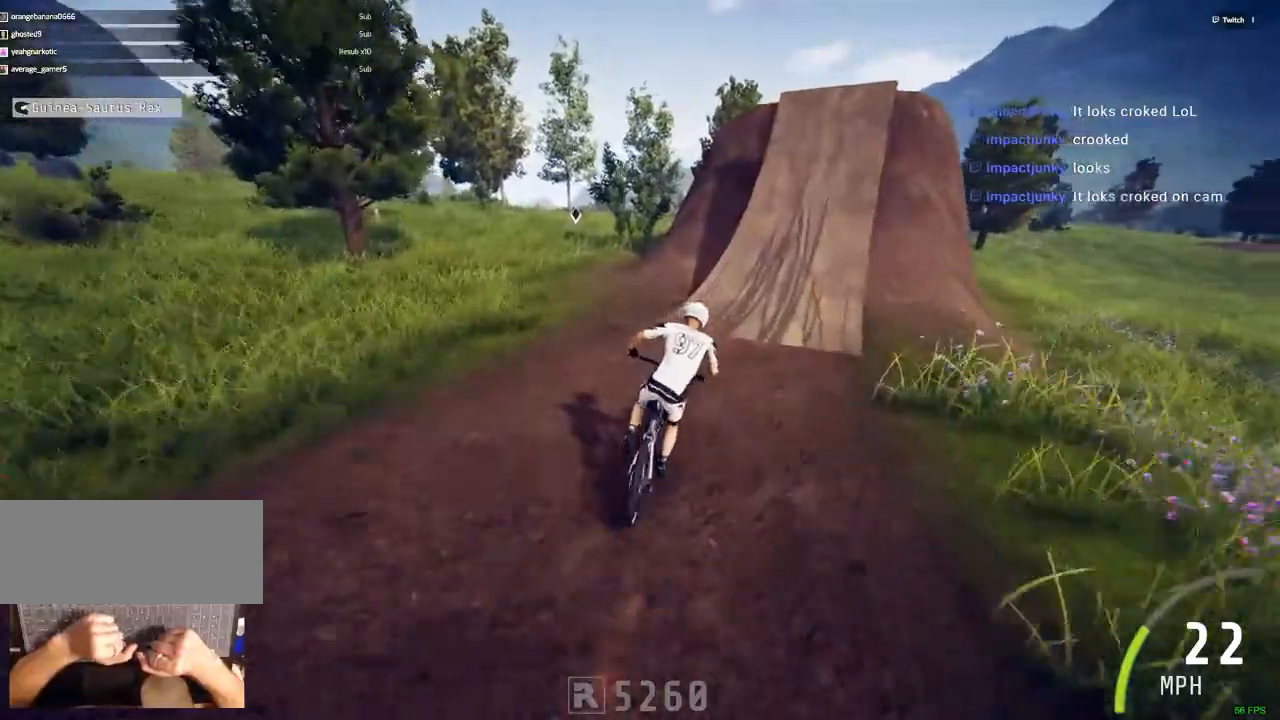
{"keys": ["ctrl_r"], "mouse": [], "events": [[33, "m", "up"]]}
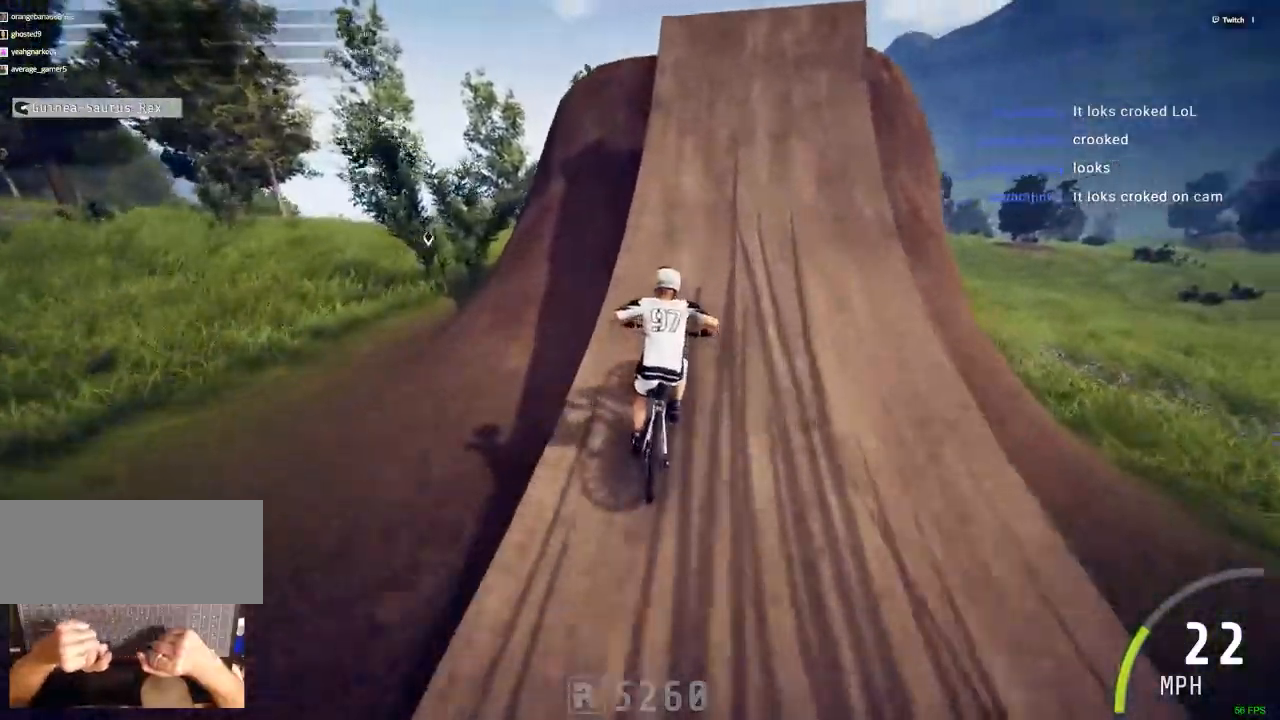
{"keys": ["ctrl_r"], "mouse": [], "events": []}
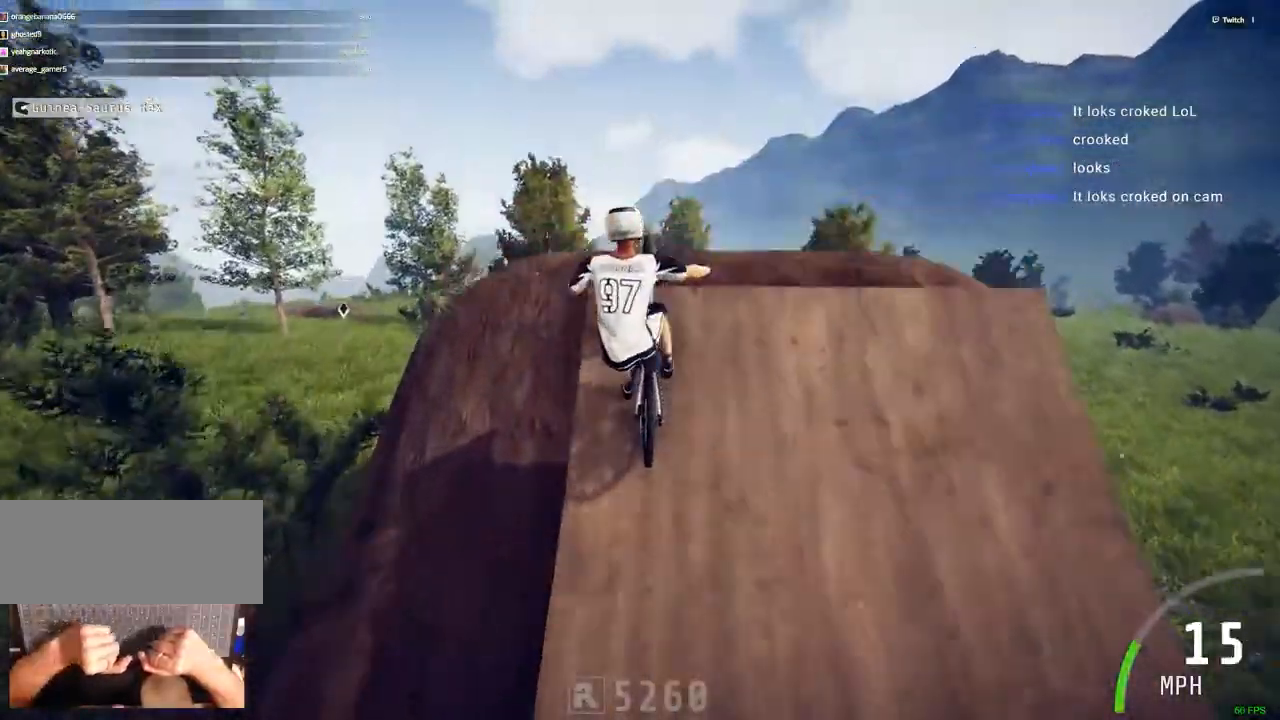
{"keys": [], "mouse": [], "events": [[117, "ctrl_r", "up"]]}
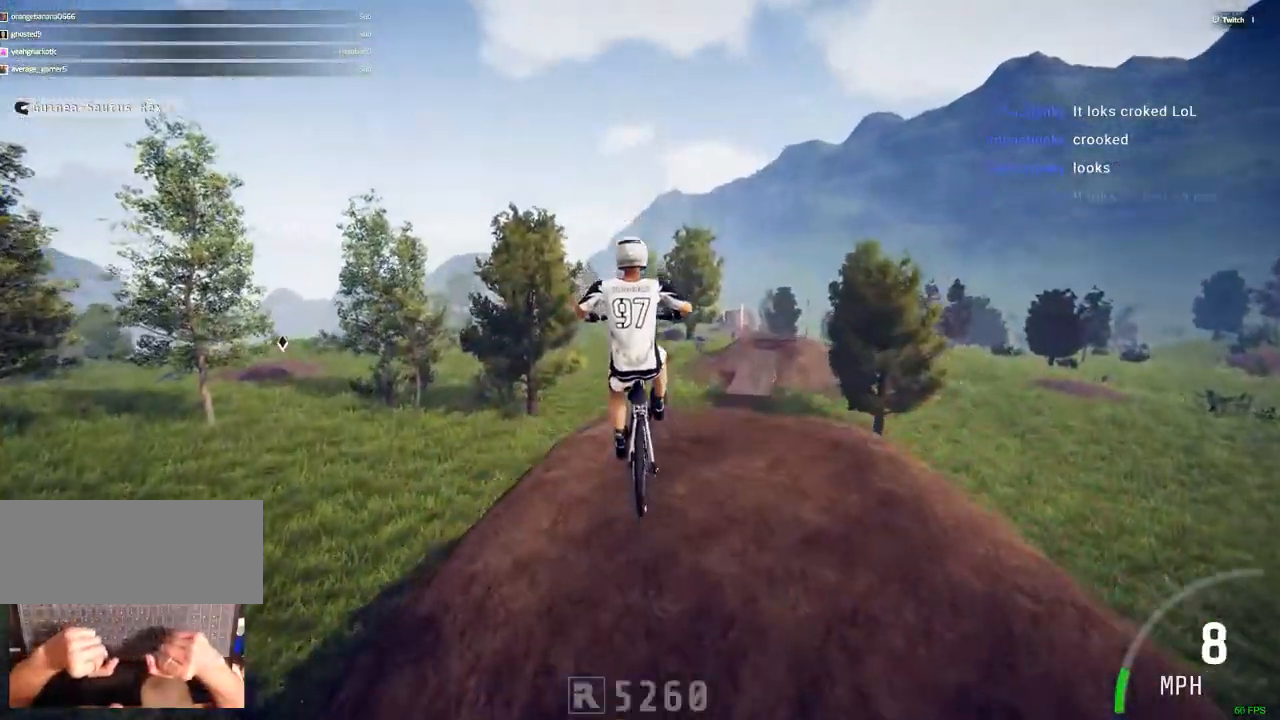
{"keys": ["ctrl_r"], "mouse": [], "events": [[417, "ctrl_r", "down"]]}
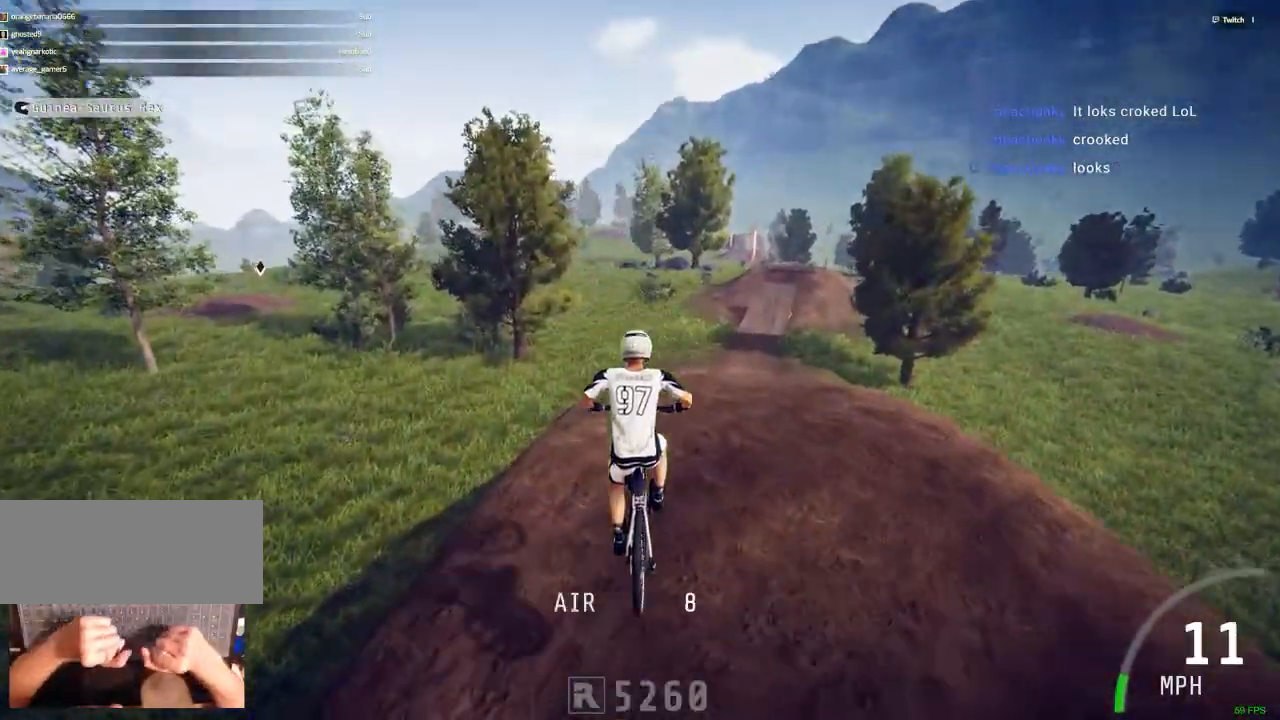
{"keys": ["ctrl_r", "m"], "mouse": [], "events": [[100, "ctrl_r", "up"], [333, "ctrl_r", "down"], [333, "m", "down"]]}
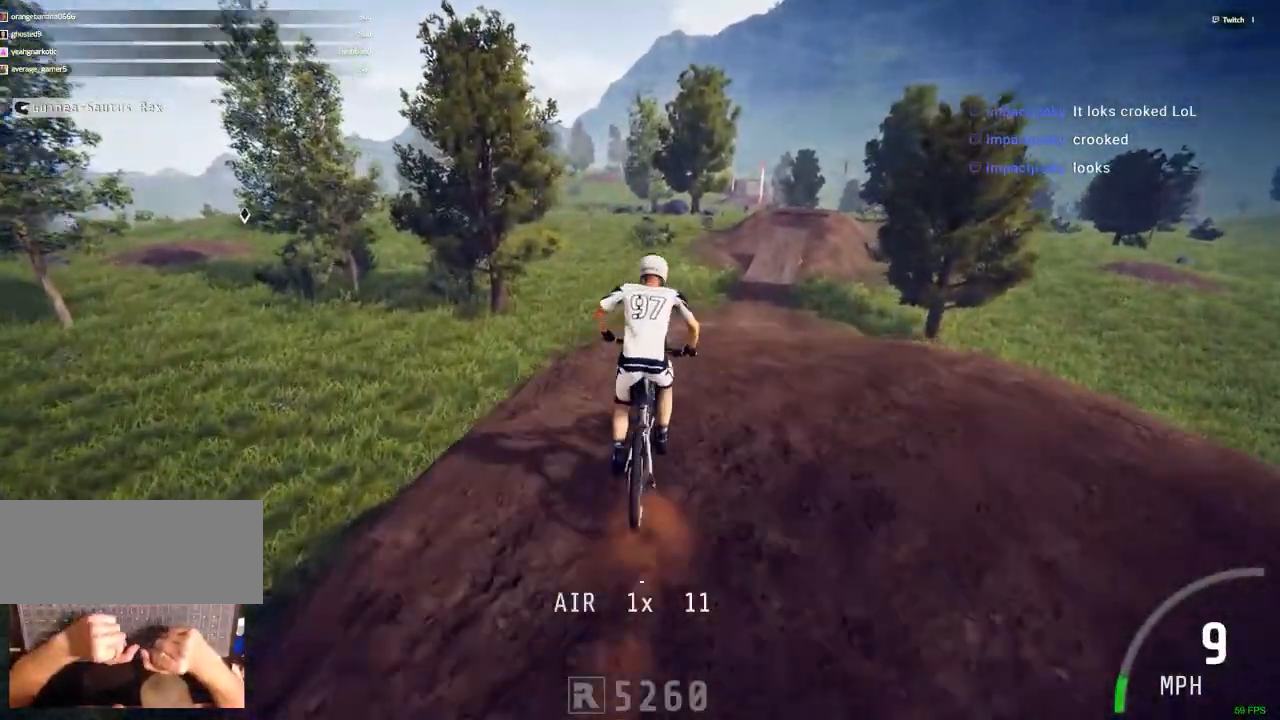
{"keys": ["ctrl_r", "v"], "mouse": [], "events": [[17, "m", "up"], [500, "v", "down"]]}
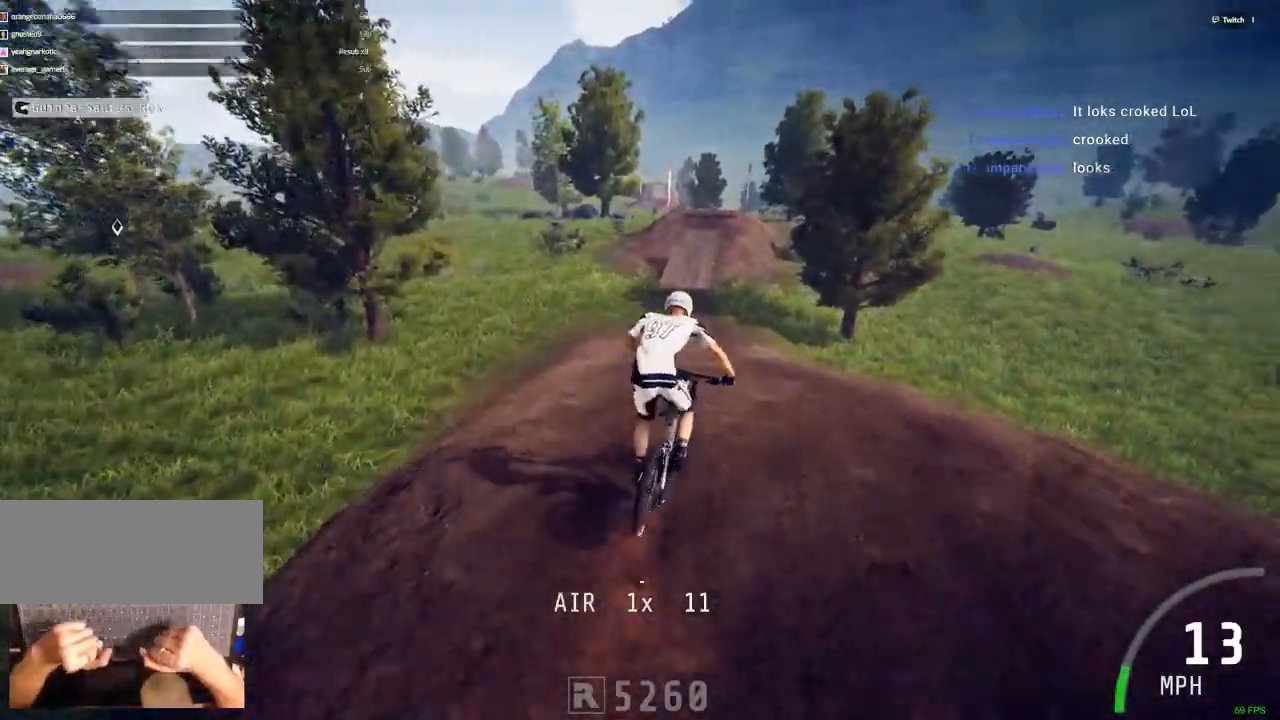
{"keys": ["c", "ctrl_r"], "mouse": [], "events": [[33, "c", "down"], [83, "v", "up"], [133, "c", "up"], [500, "c", "down"]]}
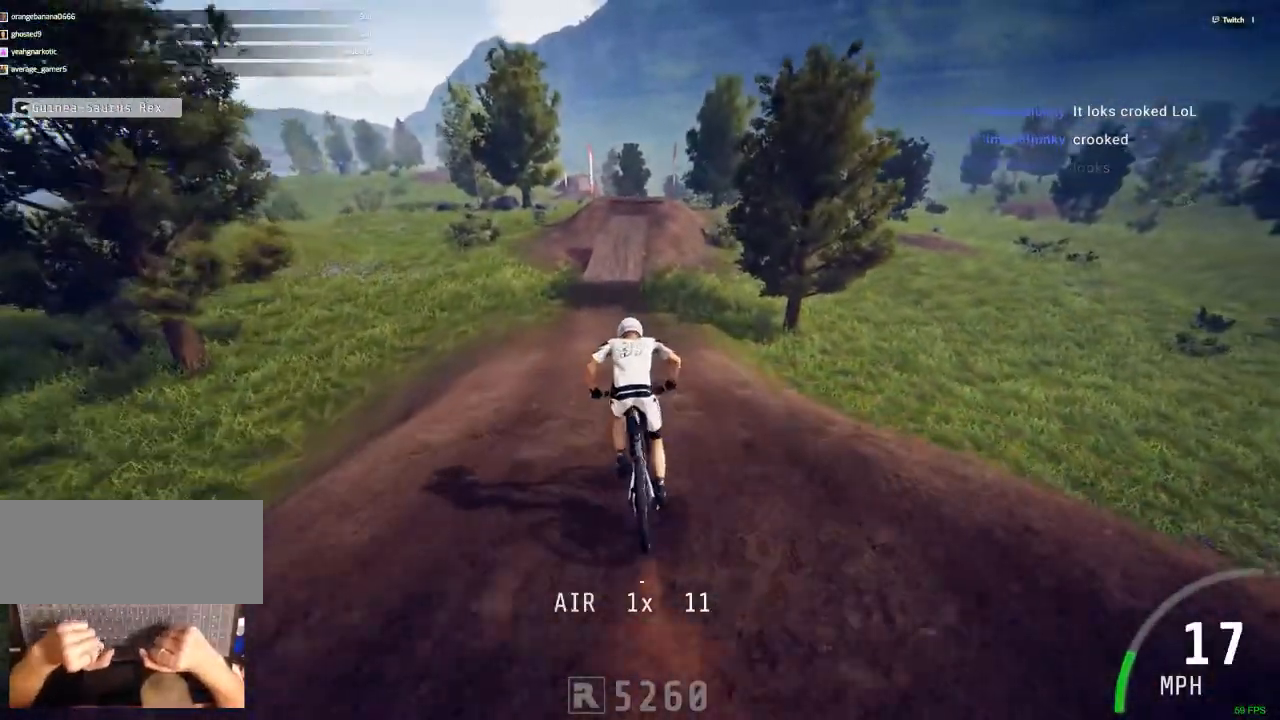
{"keys": ["ctrl_r"], "mouse": [], "events": [[100, "c", "up"]]}
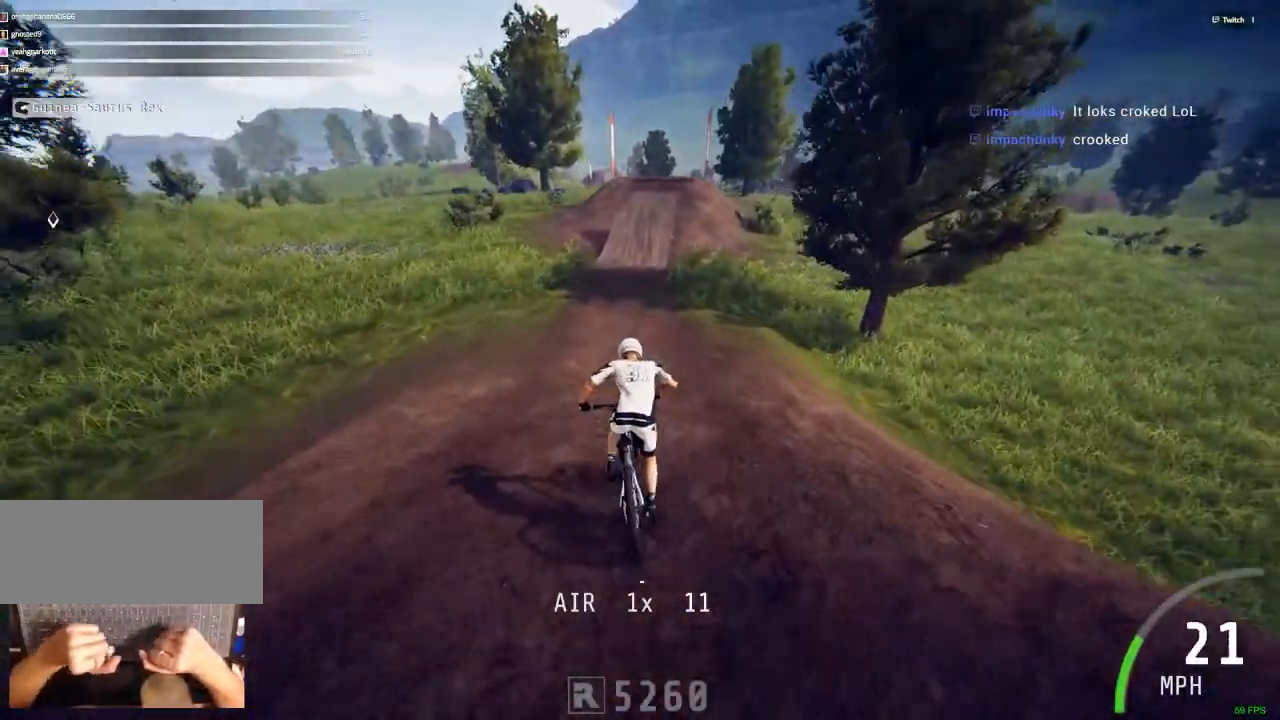
{"keys": ["ctrl_r"], "mouse": [], "events": [[117, "m", "down"], [200, "m", "up"]]}
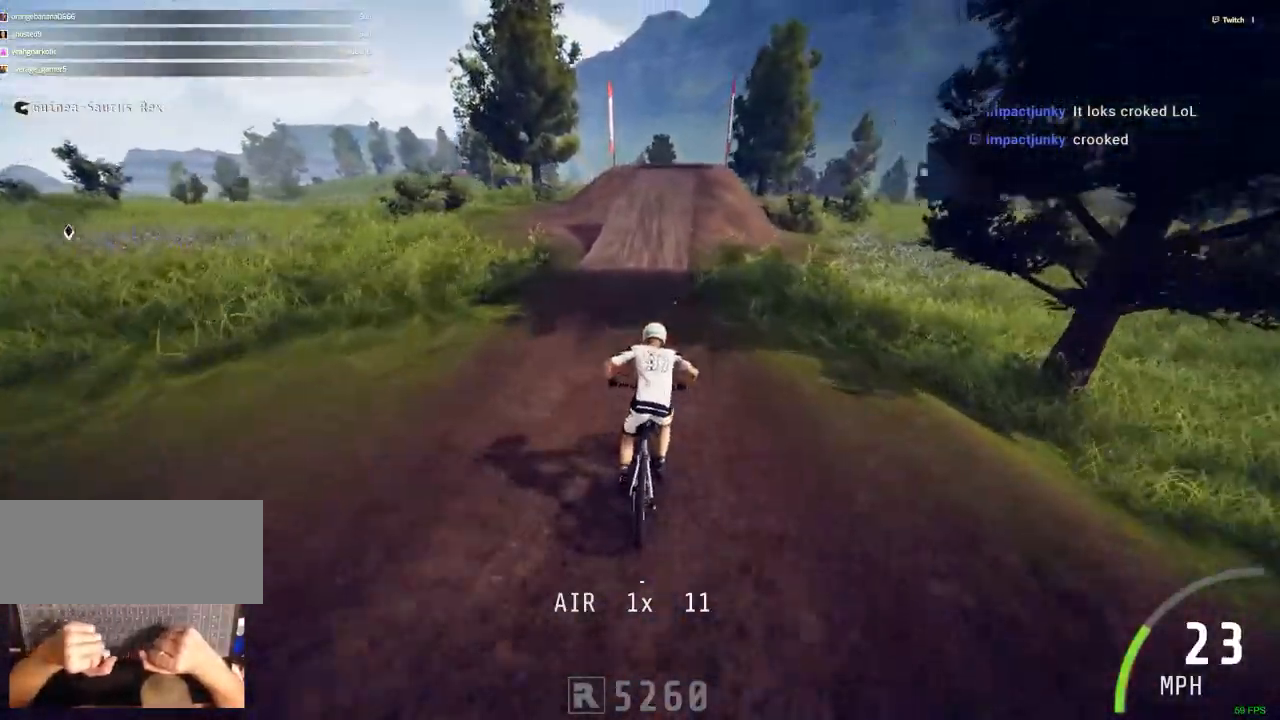
{"keys": ["ctrl_r"], "mouse": [], "events": []}